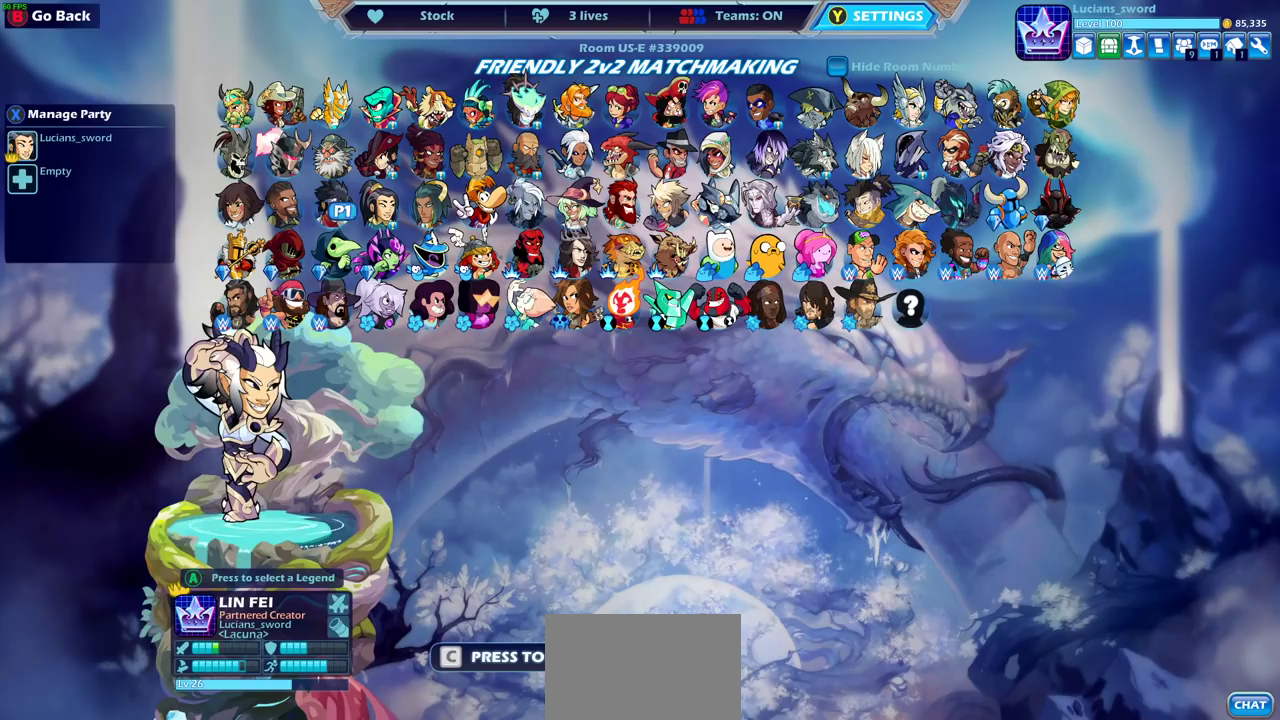
Gameplay with a controller (PlayStation layout); each line is a JSON object with the inputs held at the frame after it (dt_ms = milliseconds from this image to that frame). "events" lists button and stick changes between this image and that frame as [ms after this image, input, new state], when the widget could be followed in between.
{"dt_ms": 800, "buttons": ["DPAD_RIGHT"], "left_stick": "center", "right_stick": "center"}
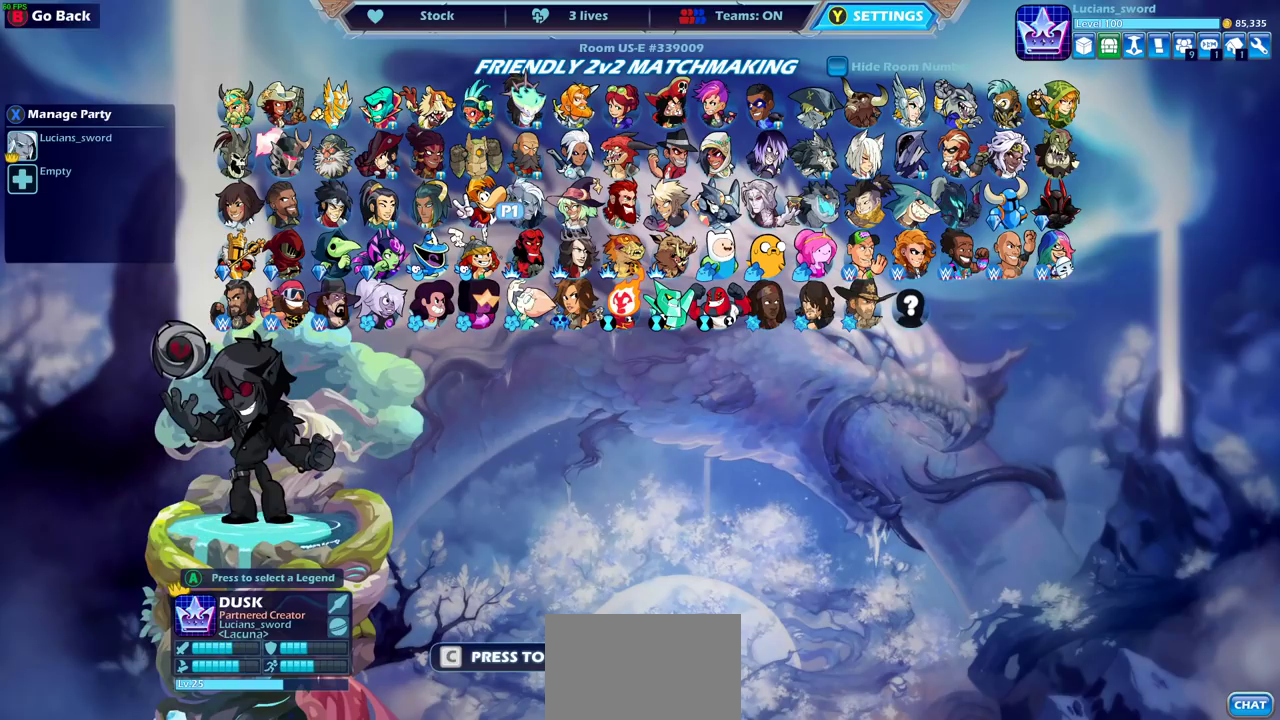
{"dt_ms": 300, "buttons": [], "left_stick": "center", "right_stick": "center", "events": [[33, "DPAD_RIGHT", "up"]]}
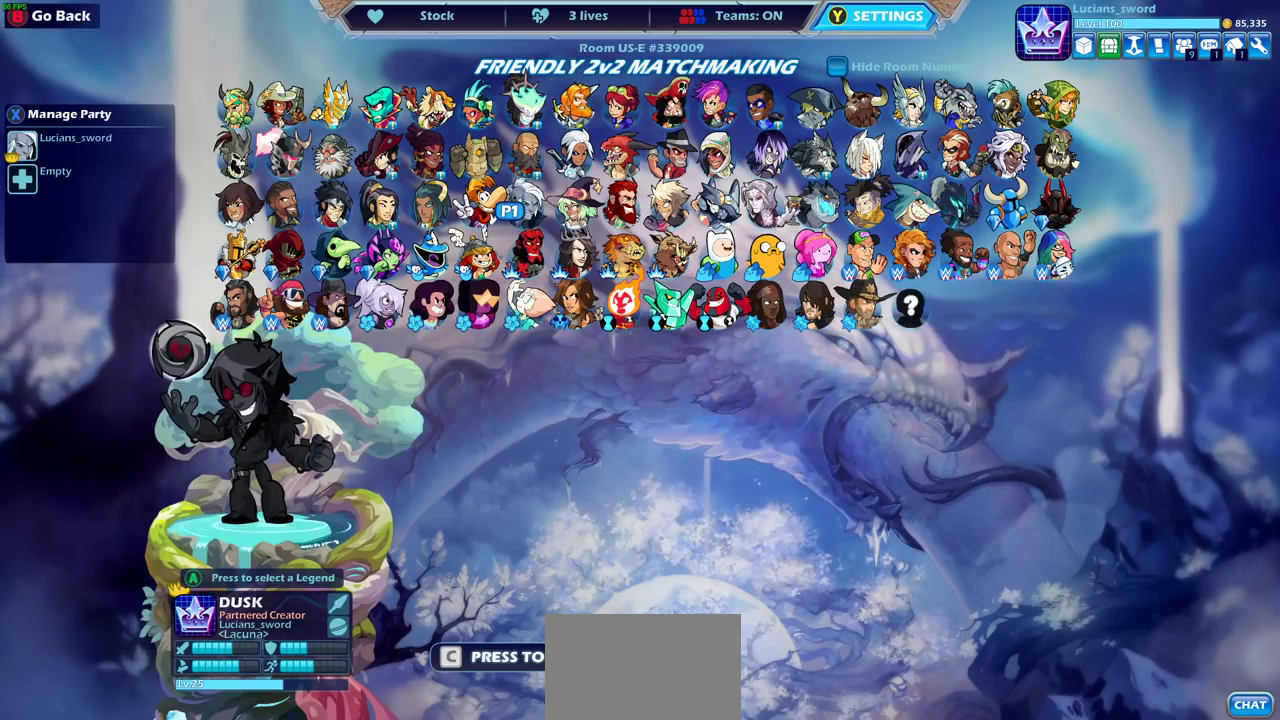
{"dt_ms": 500, "buttons": [], "left_stick": "center", "right_stick": "center", "events": []}
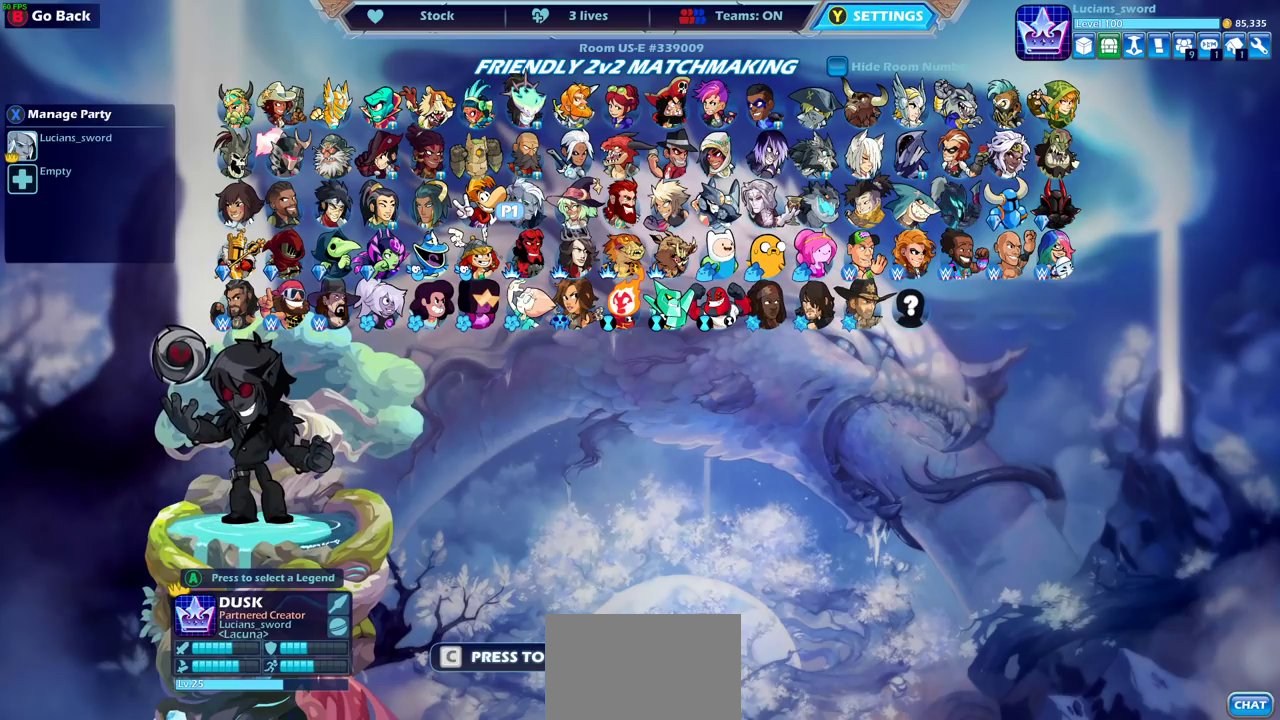
{"dt_ms": 500, "buttons": ["DPAD_RIGHT"], "left_stick": "center", "right_stick": "center", "events": [[183, "DPAD_RIGHT", "down"], [317, "DPAD_RIGHT", "up"], [433, "DPAD_RIGHT", "down"]]}
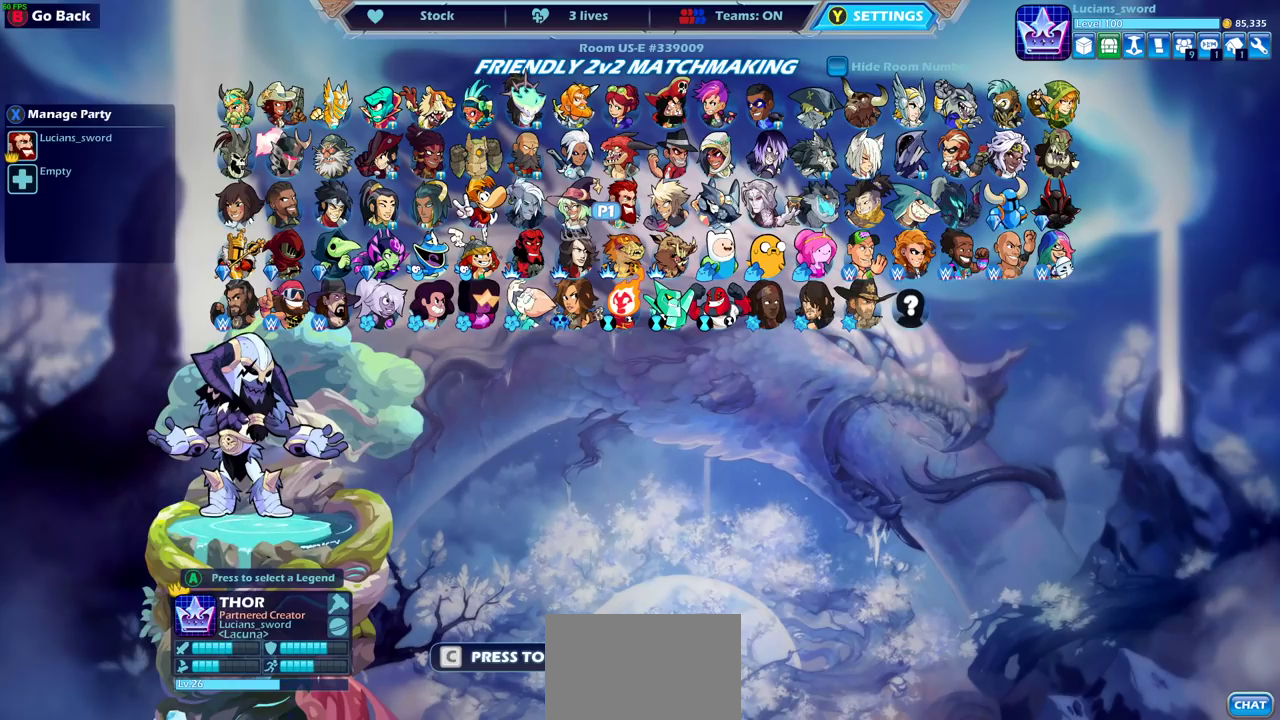
{"dt_ms": 500, "buttons": [], "left_stick": "center", "right_stick": "center", "events": [[33, "DPAD_RIGHT", "up"]]}
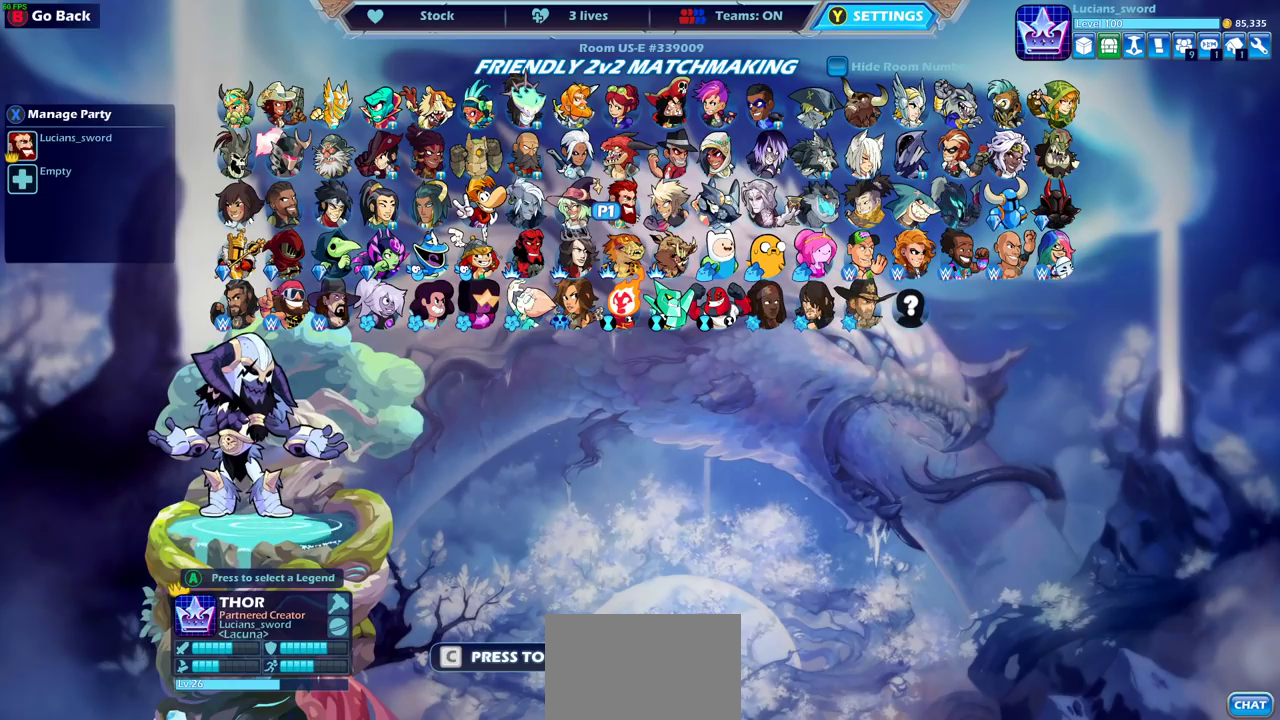
{"dt_ms": 600, "buttons": ["DPAD_RIGHT"], "left_stick": "center", "right_stick": "center", "events": [[517, "DPAD_RIGHT", "down"]]}
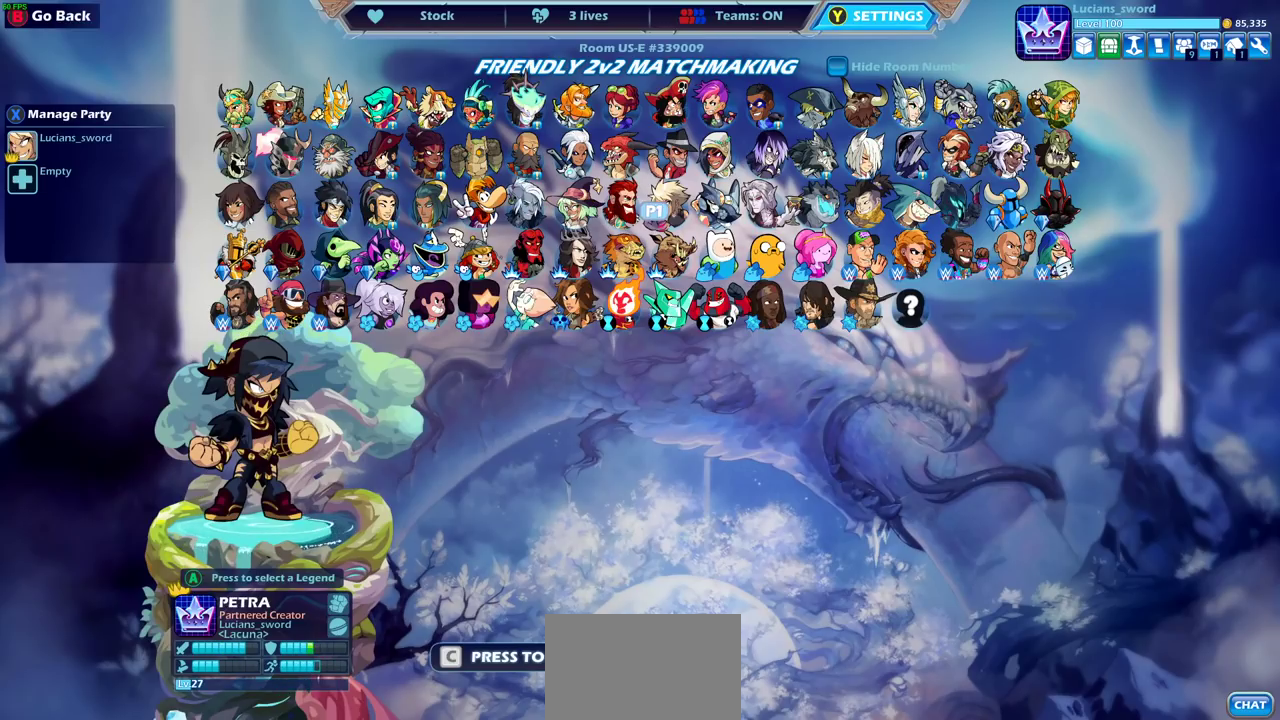
{"dt_ms": 400, "buttons": [], "left_stick": "center", "right_stick": "center", "events": [[67, "DPAD_RIGHT", "up"]]}
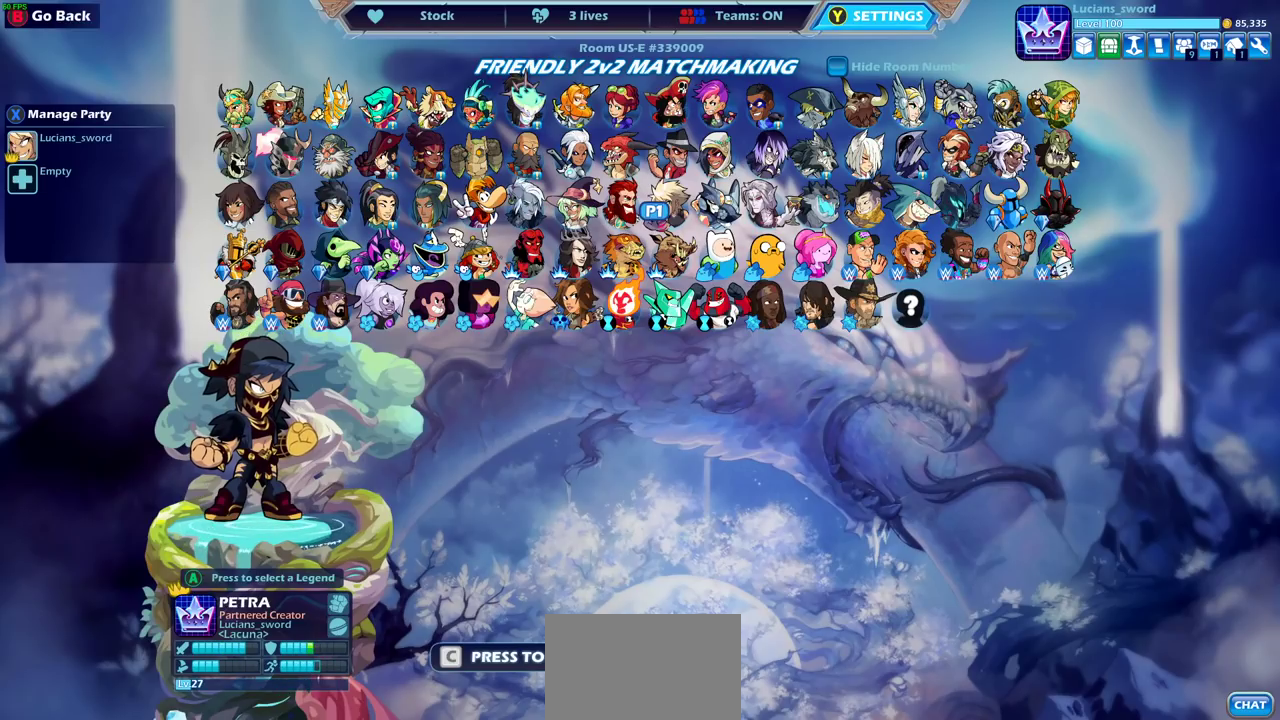
{"dt_ms": 500, "buttons": [], "left_stick": "center", "right_stick": "center", "events": [[333, "DPAD_RIGHT", "down"], [433, "DPAD_RIGHT", "up"]]}
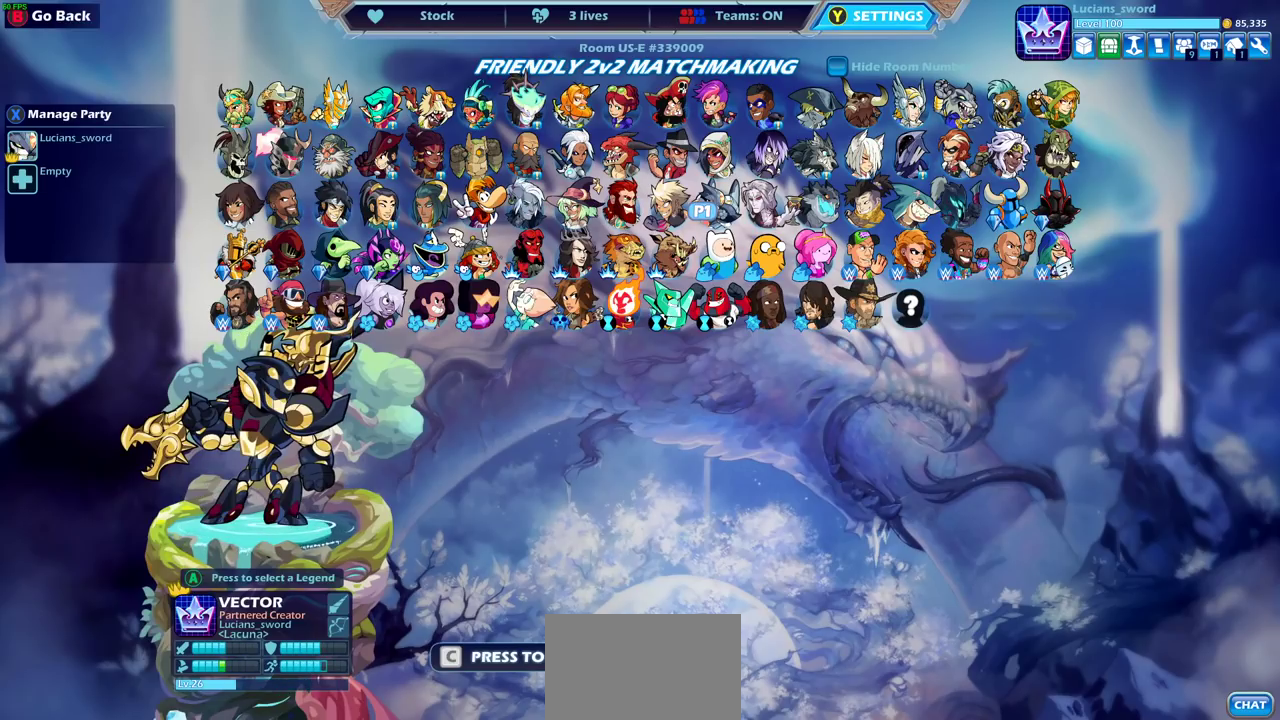
{"dt_ms": 500, "buttons": ["DPAD_RIGHT"], "left_stick": "center", "right_stick": "center", "events": [[417, "DPAD_RIGHT", "down"]]}
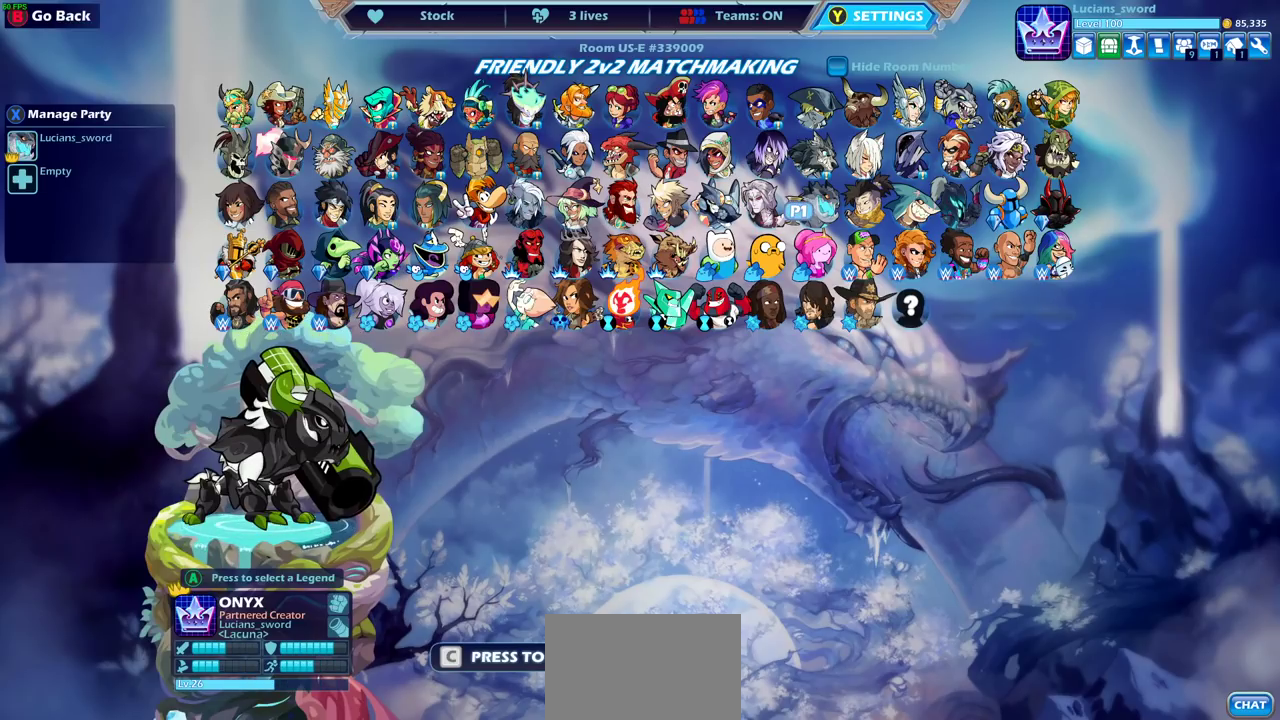
{"dt_ms": 500, "buttons": [], "left_stick": "center", "right_stick": "center", "events": [[33, "DPAD_RIGHT", "up"], [183, "DPAD_RIGHT", "down"], [250, "DPAD_RIGHT", "up"]]}
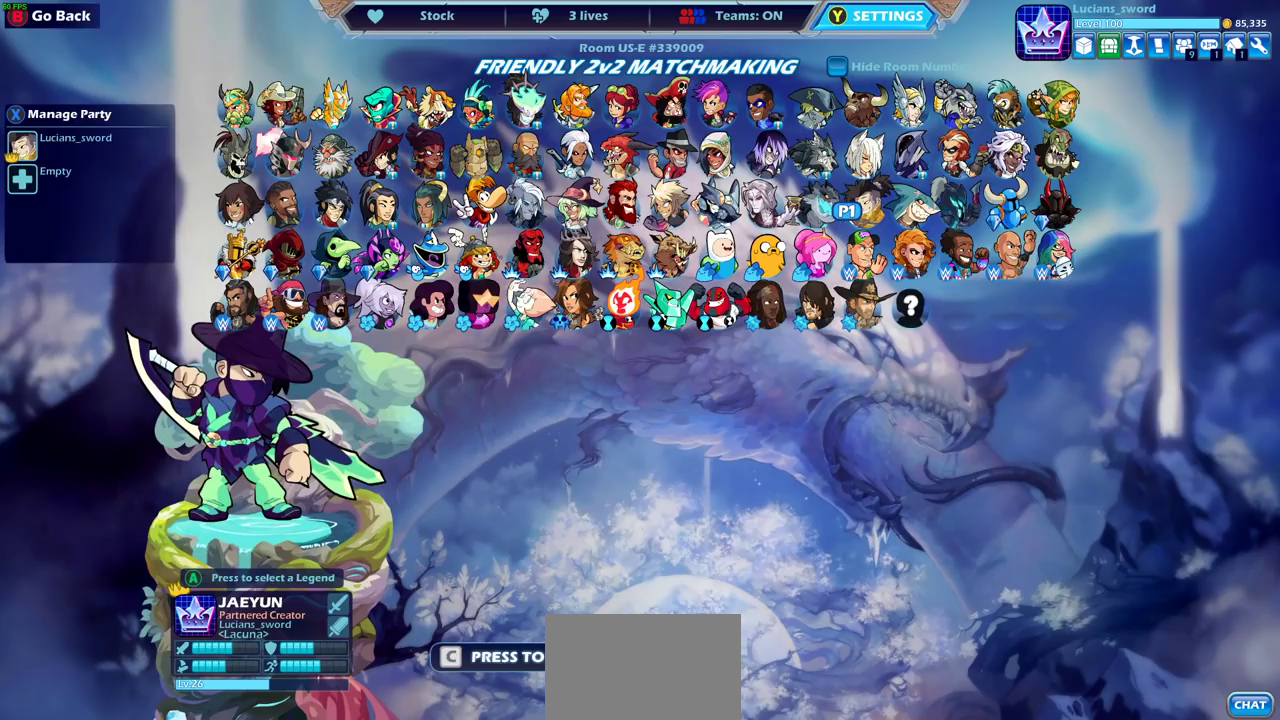
{"dt_ms": 500, "buttons": [], "left_stick": "center", "right_stick": "center", "events": []}
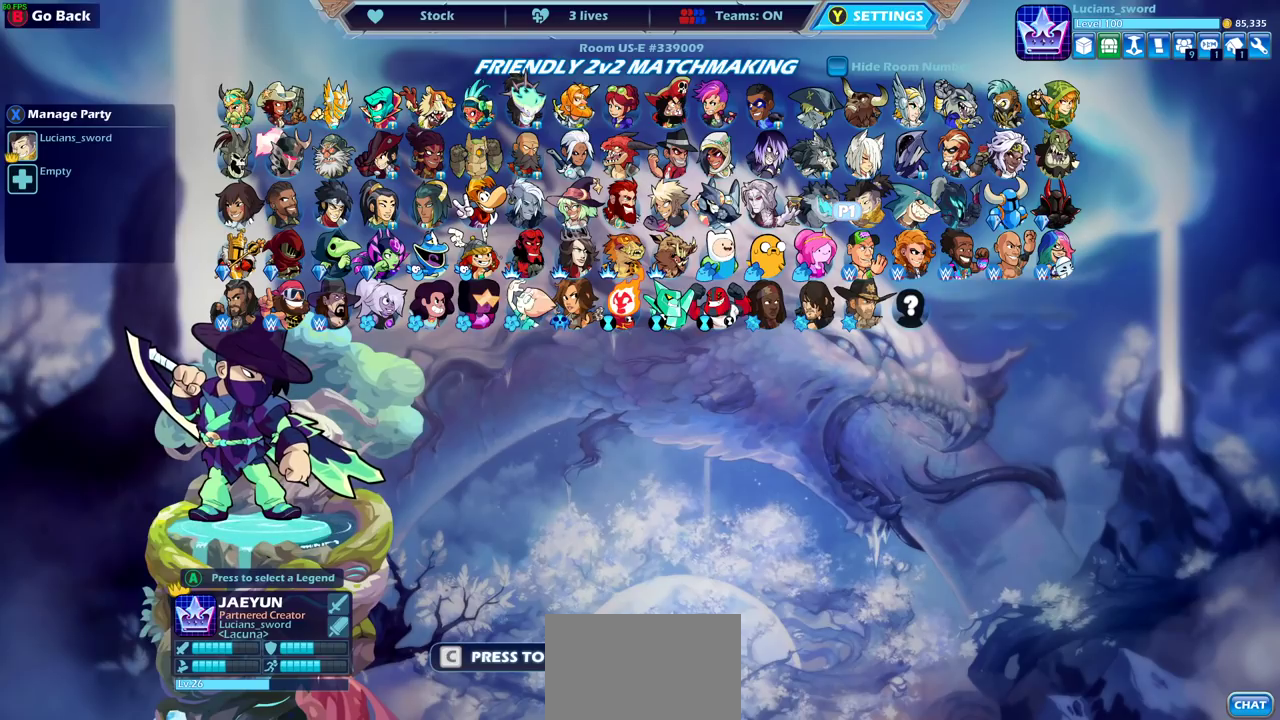
{"dt_ms": 500, "buttons": [], "left_stick": "center", "right_stick": "center", "events": []}
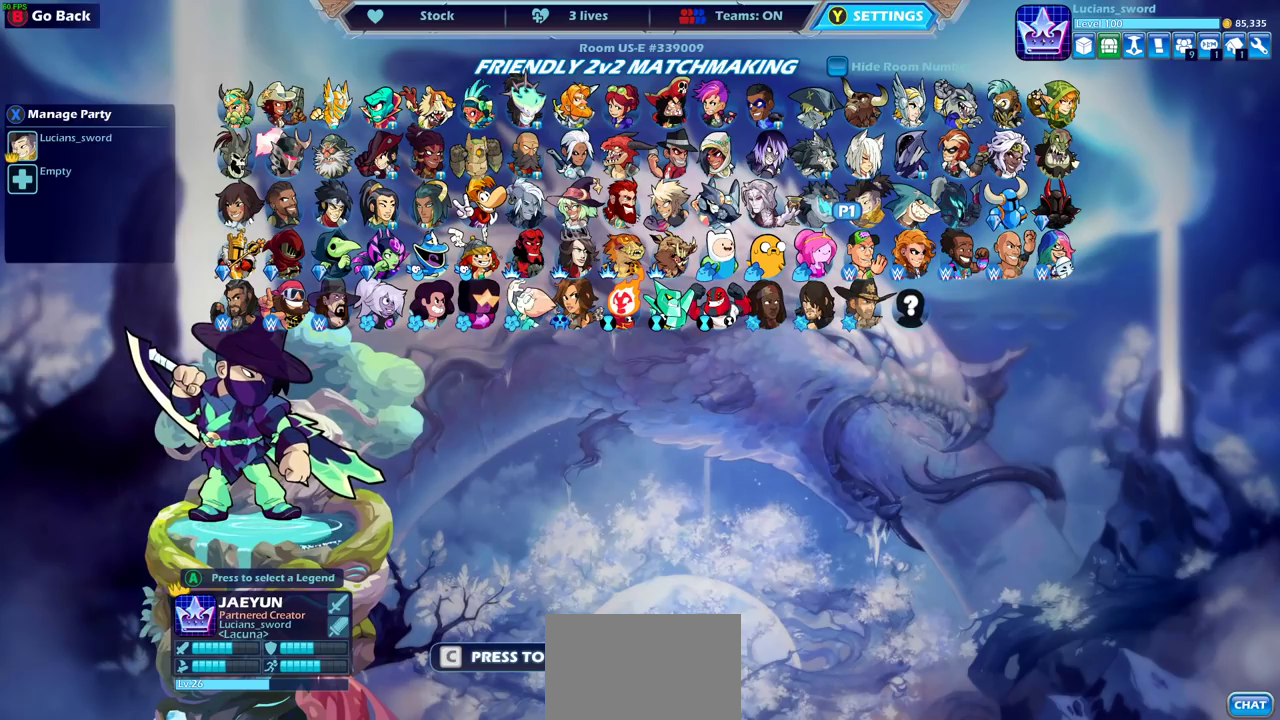
{"dt_ms": 500, "buttons": ["DPAD_UP"], "left_stick": "center", "right_stick": "center", "events": [[67, "DPAD_RIGHT", "down"], [183, "DPAD_RIGHT", "up"], [483, "DPAD_UP", "down"]]}
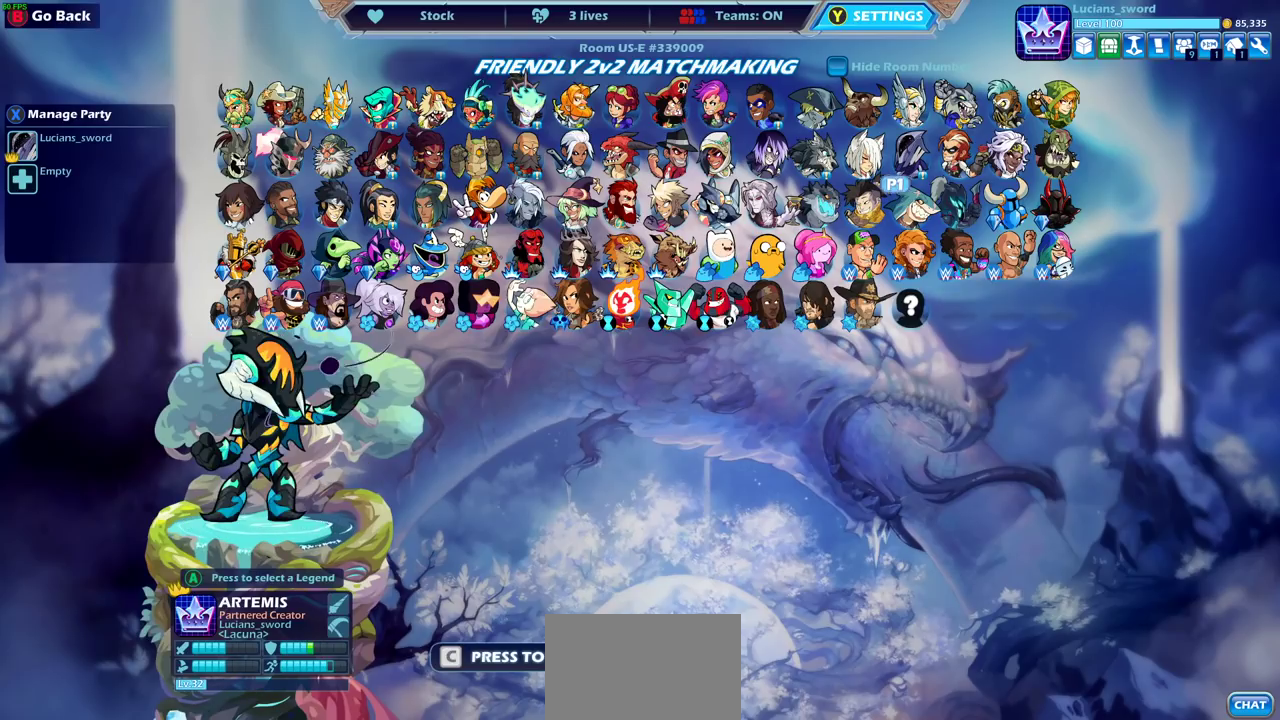
{"dt_ms": 300, "buttons": [], "left_stick": "center", "right_stick": "center", "events": [[117, "DPAD_UP", "up"], [183, "DPAD_UP", "down"], [300, "DPAD_UP", "up"]]}
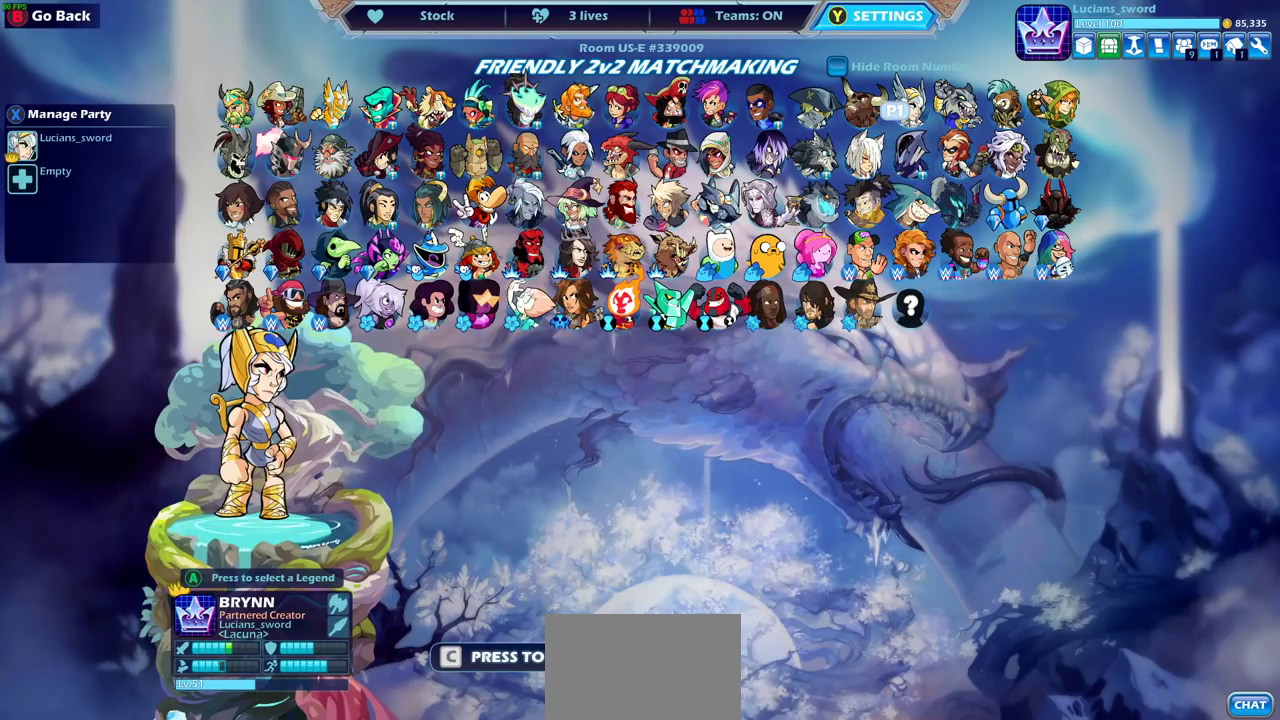
{"dt_ms": 700, "buttons": [], "left_stick": "center", "right_stick": "center", "events": []}
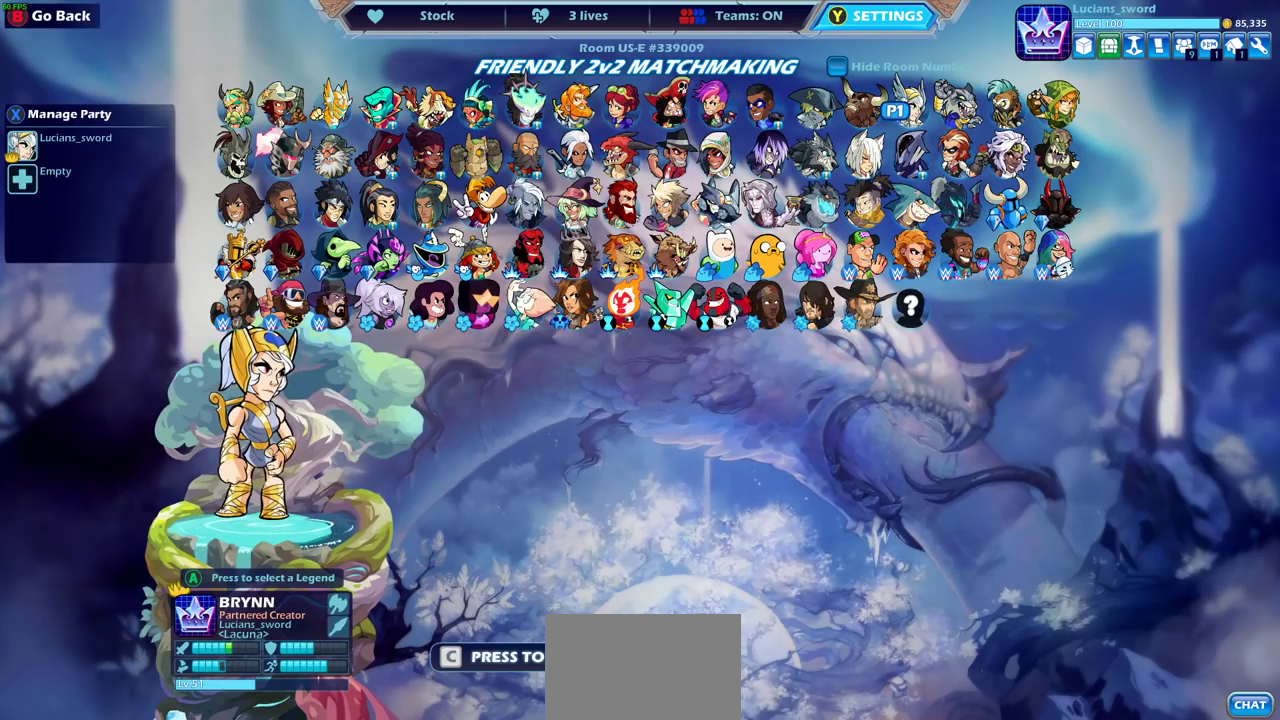
{"dt_ms": 500, "buttons": [], "left_stick": "center", "right_stick": "center", "events": []}
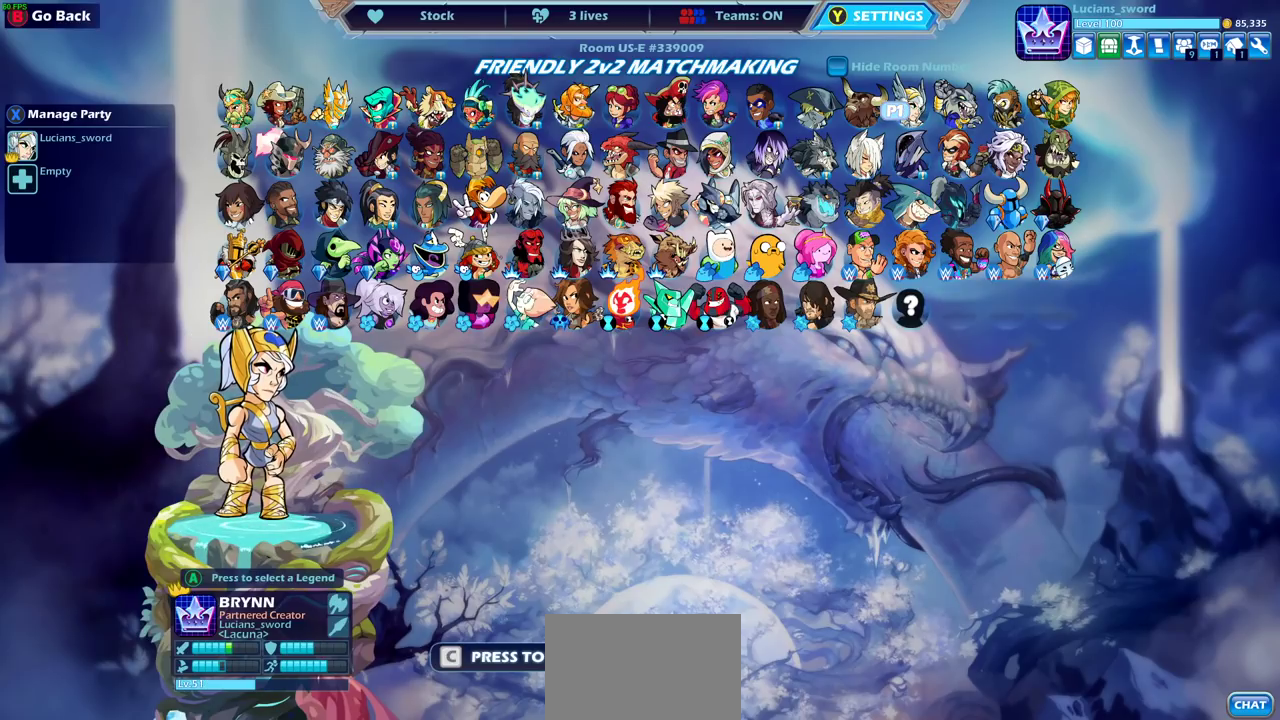
{"dt_ms": 500, "buttons": [], "left_stick": "center", "right_stick": "center", "events": []}